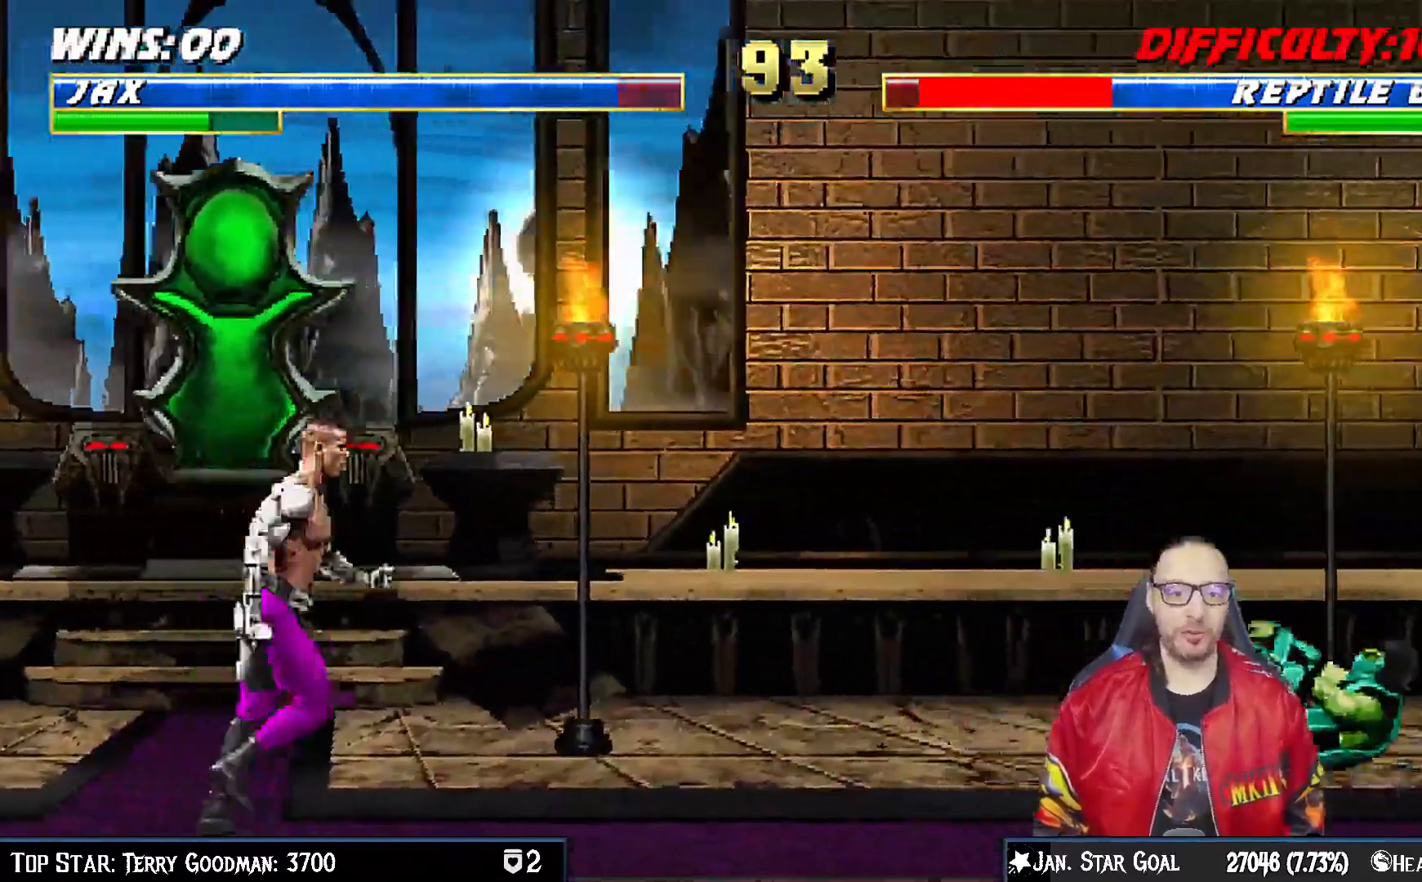
Gameplay with a controller (PlayStation layout); each line is a JSON object with the inputs held at the frame after it. "events" lists button and stick changes between this image and that frame as [ms after this image, input, new state], when the widget could be followed in between. Not read: L1.
{"buttons": ["DPAD_RIGHT"], "left_stick": "center", "right_stick": "center", "events": []}
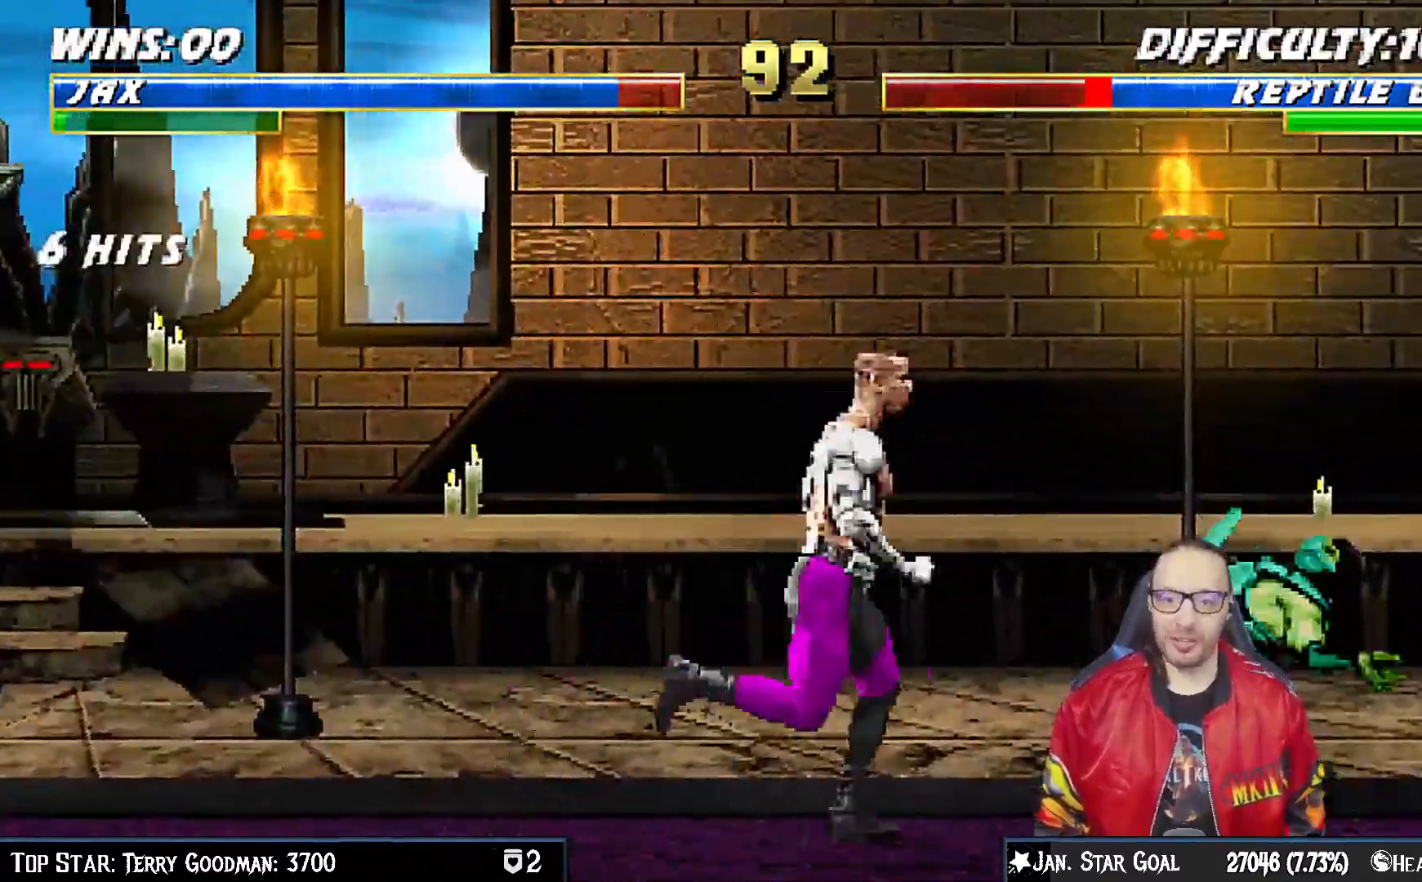
{"buttons": [], "left_stick": "center", "right_stick": "down", "events": [[117, "DPAD_UP", "down"], [167, "DPAD_RIGHT", "up"], [233, "DPAD_LEFT", "down"], [267, "DPAD_UP", "up"], [483, "DPAD_LEFT", "up"], [500, "right_stick", "down"]]}
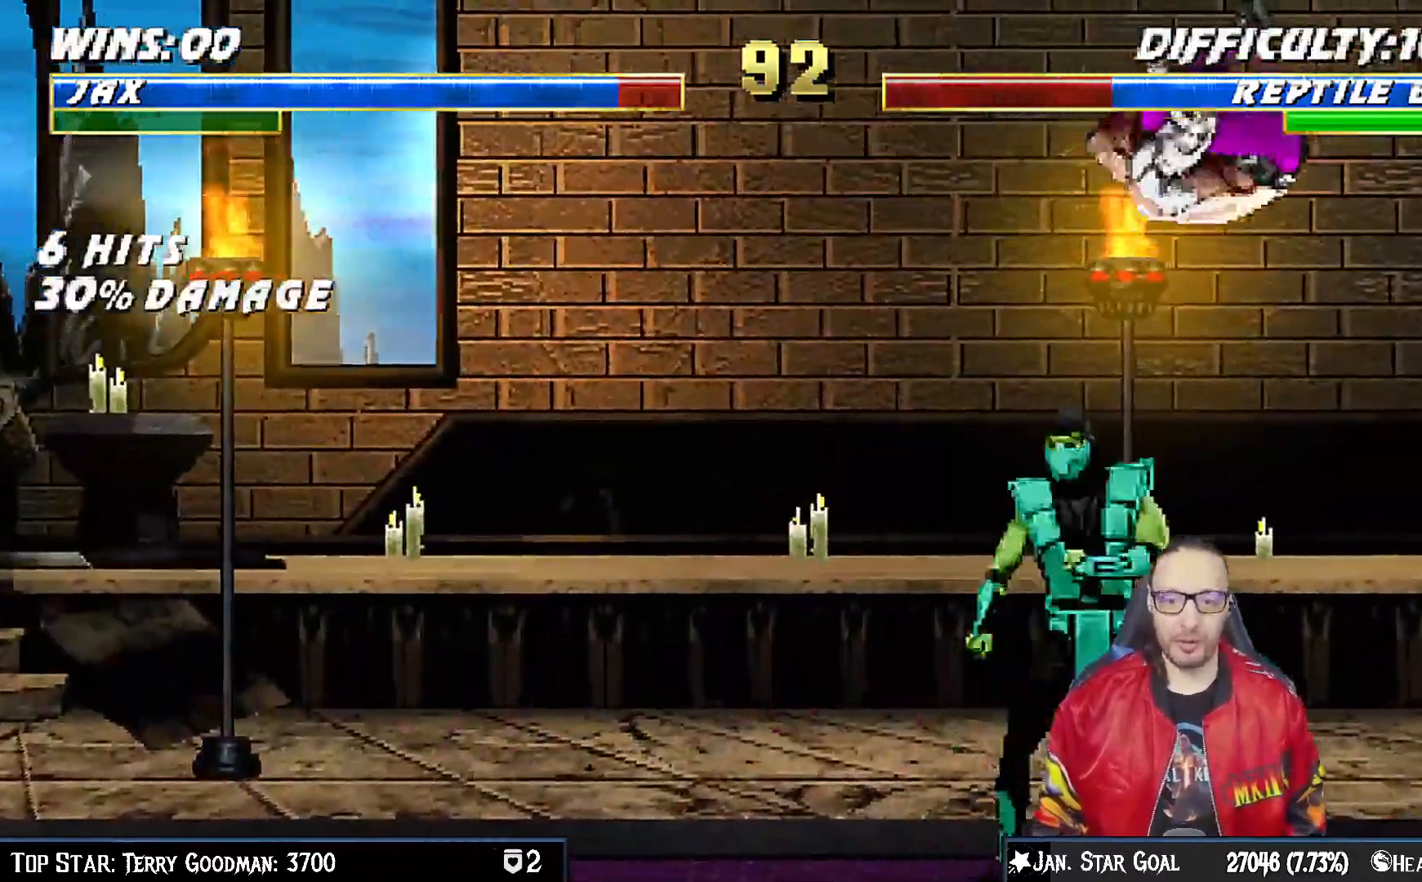
{"buttons": ["DPAD_DOWN"], "left_stick": "center", "right_stick": "center", "events": [[33, "SQUARE", "down"], [33, "right_stick", "center"], [50, "DPAD_DOWN", "down"], [100, "SQUARE", "up"], [200, "TRIANGLE", "down"], [267, "TRIANGLE", "up"], [367, "SQUARE", "down"], [433, "SQUARE", "up"]]}
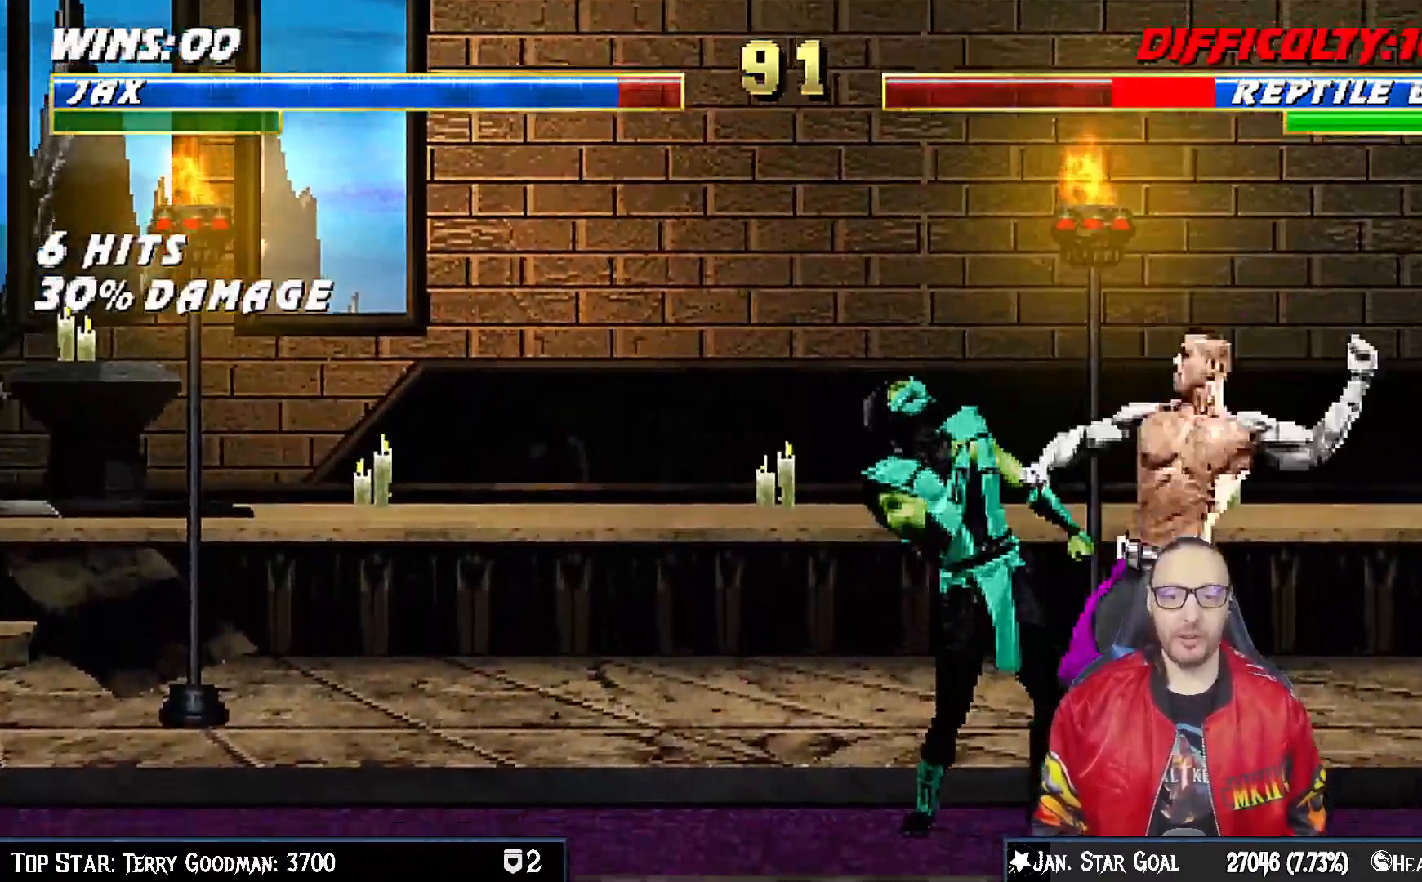
{"buttons": ["CROSS", "R1", "DPAD_DOWN"], "left_stick": "center", "right_stick": "center", "events": [[17, "SQUARE", "down"], [50, "CROSS", "down"], [133, "R1", "down"], [200, "SQUARE", "up"], [217, "R1", "up"], [283, "R1", "down"], [367, "R1", "up"], [417, "R1", "down"], [433, "SQUARE", "down"], [500, "SQUARE", "up"]]}
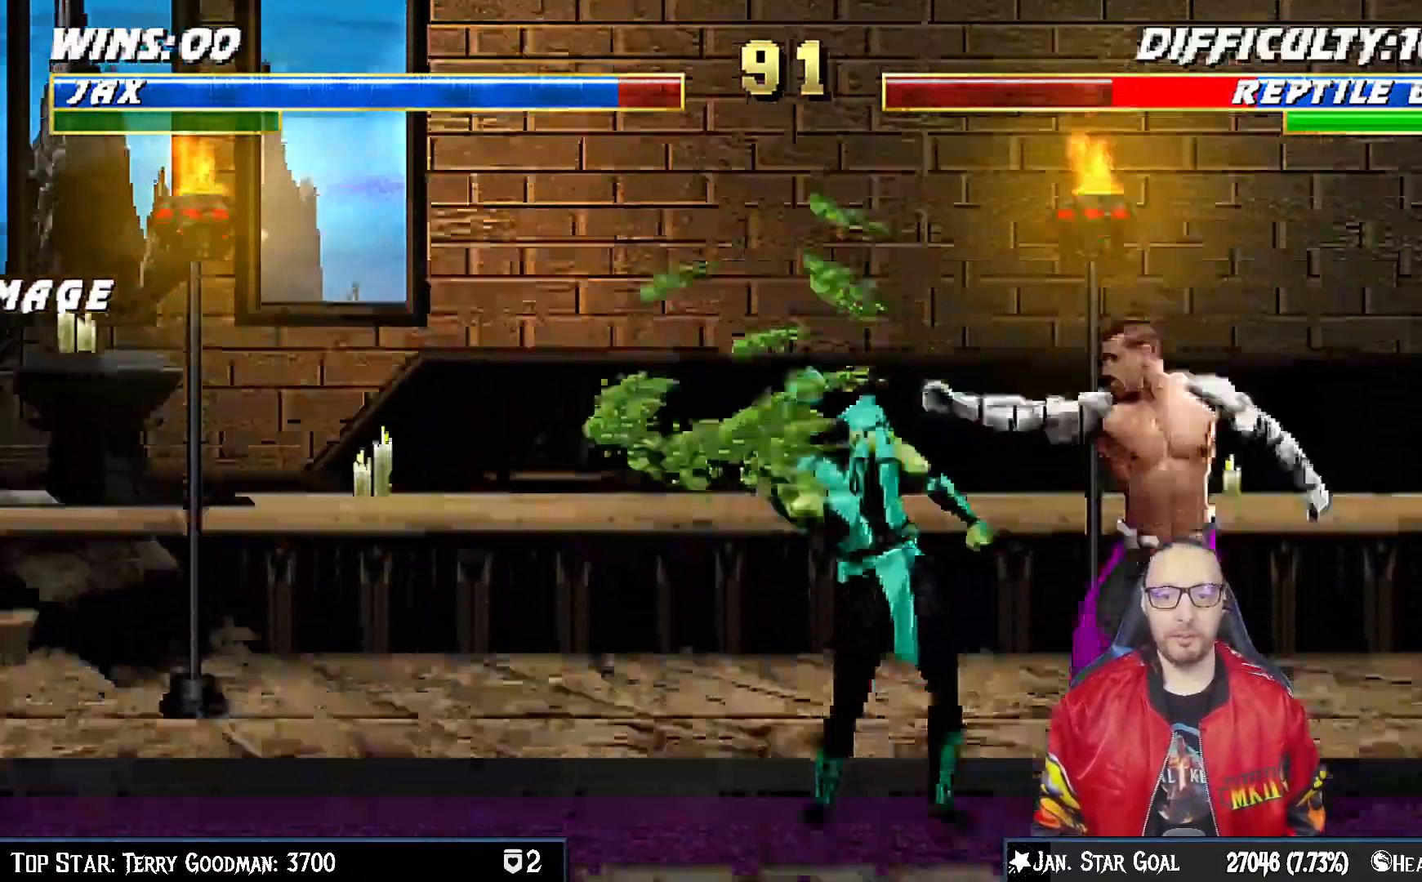
{"buttons": ["R1", "DPAD_DOWN", "DPAD_RIGHT"], "left_stick": "center", "right_stick": "center", "events": [[33, "R1", "up"], [83, "R1", "down"], [100, "SQUARE", "down"], [183, "SQUARE", "up"], [200, "CROSS", "up"], [200, "R1", "up"], [217, "DPAD_DOWN", "up"], [250, "R1", "down"], [333, "DPAD_DOWN", "down"], [383, "DPAD_RIGHT", "down"]]}
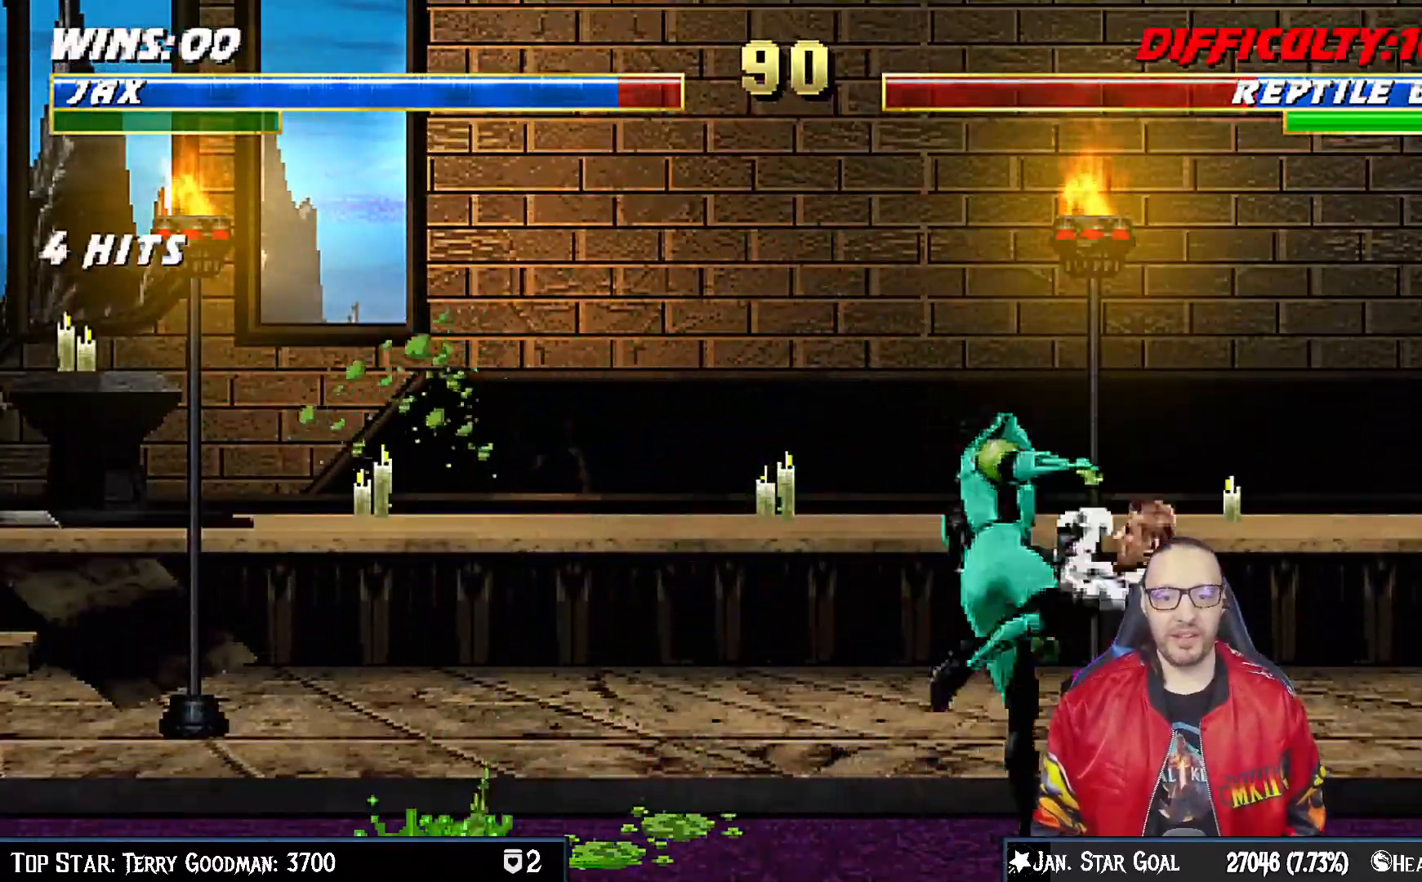
{"buttons": ["DPAD_RIGHT"], "left_stick": "center", "right_stick": "center", "events": [[117, "DPAD_DOWN", "up"], [133, "DPAD_RIGHT", "up"], [183, "R1", "up"], [233, "DPAD_LEFT", "down"], [250, "DPAD_UP", "down"], [433, "DPAD_LEFT", "up"], [483, "DPAD_RIGHT", "down"], [483, "DPAD_UP", "up"]]}
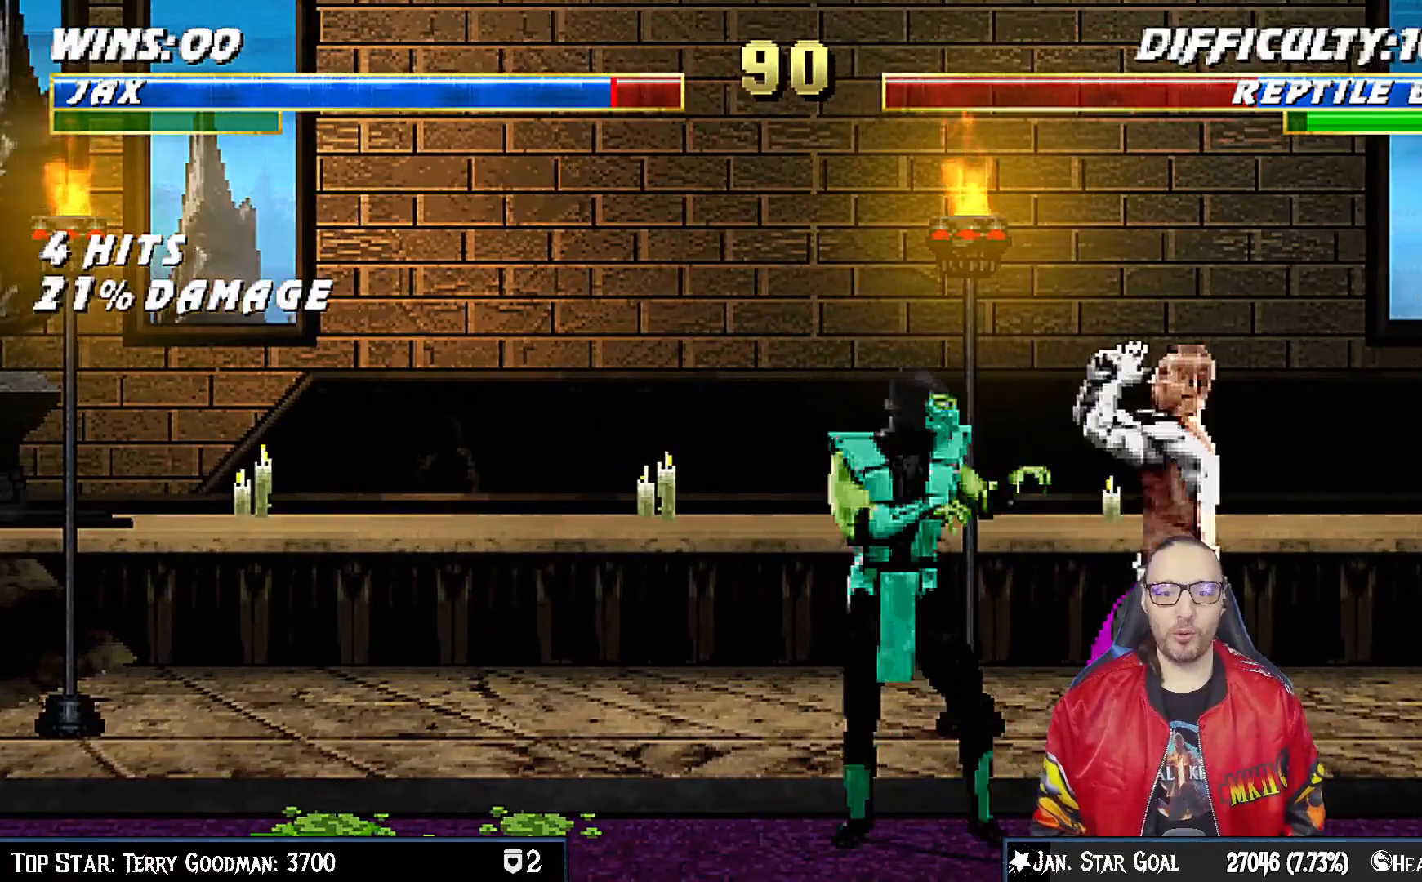
{"buttons": ["R1"], "left_stick": "center", "right_stick": "center", "events": [[67, "DPAD_DOWN", "down"], [117, "R1", "down"], [400, "DPAD_DOWN", "up"], [433, "DPAD_RIGHT", "up"]]}
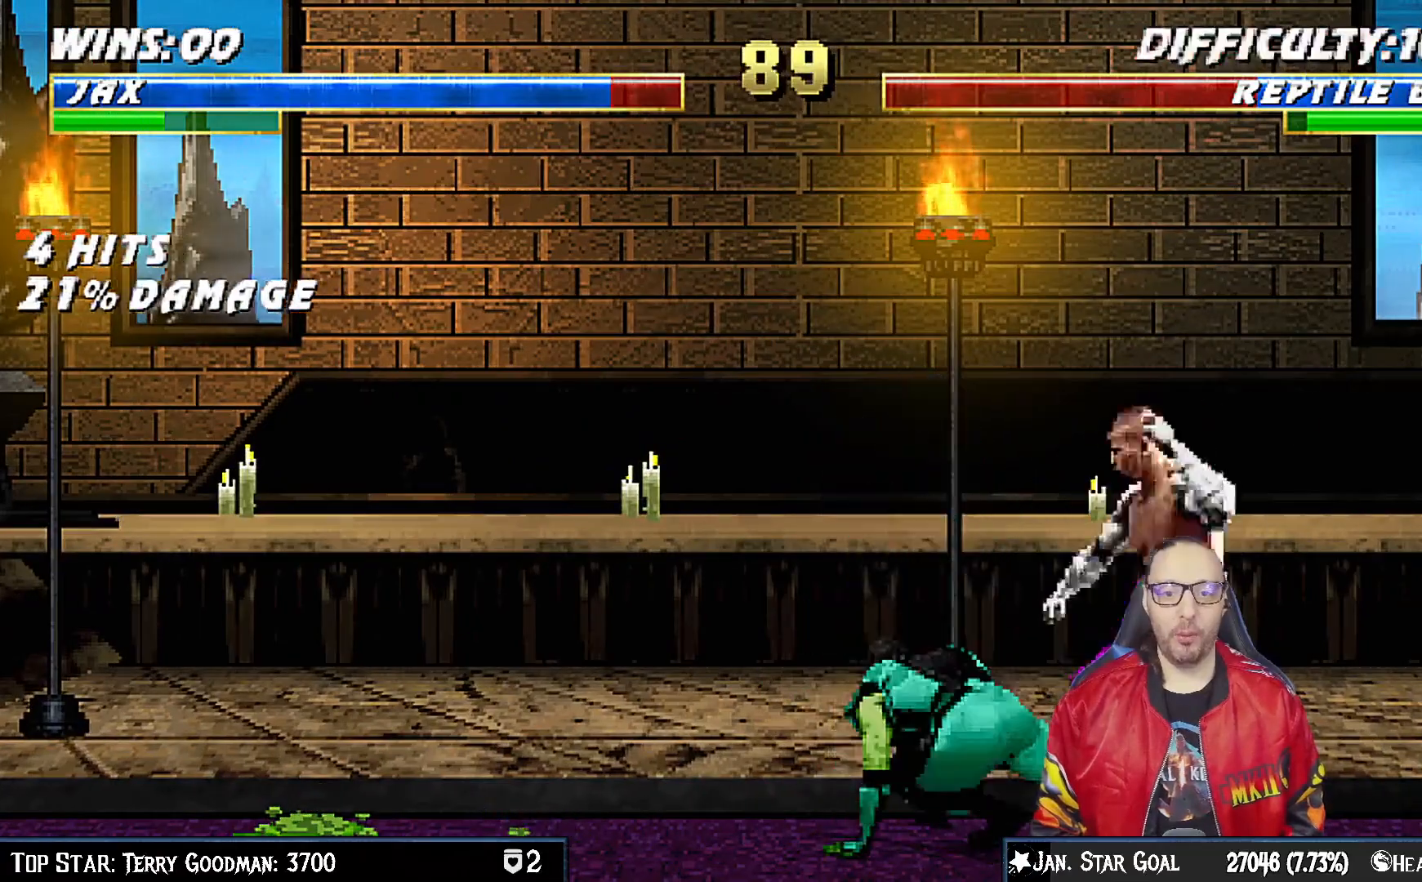
{"buttons": ["R1", "DPAD_DOWN", "DPAD_RIGHT"], "left_stick": "center", "right_stick": "center", "events": [[150, "DPAD_DOWN", "down"], [150, "DPAD_RIGHT", "down"]]}
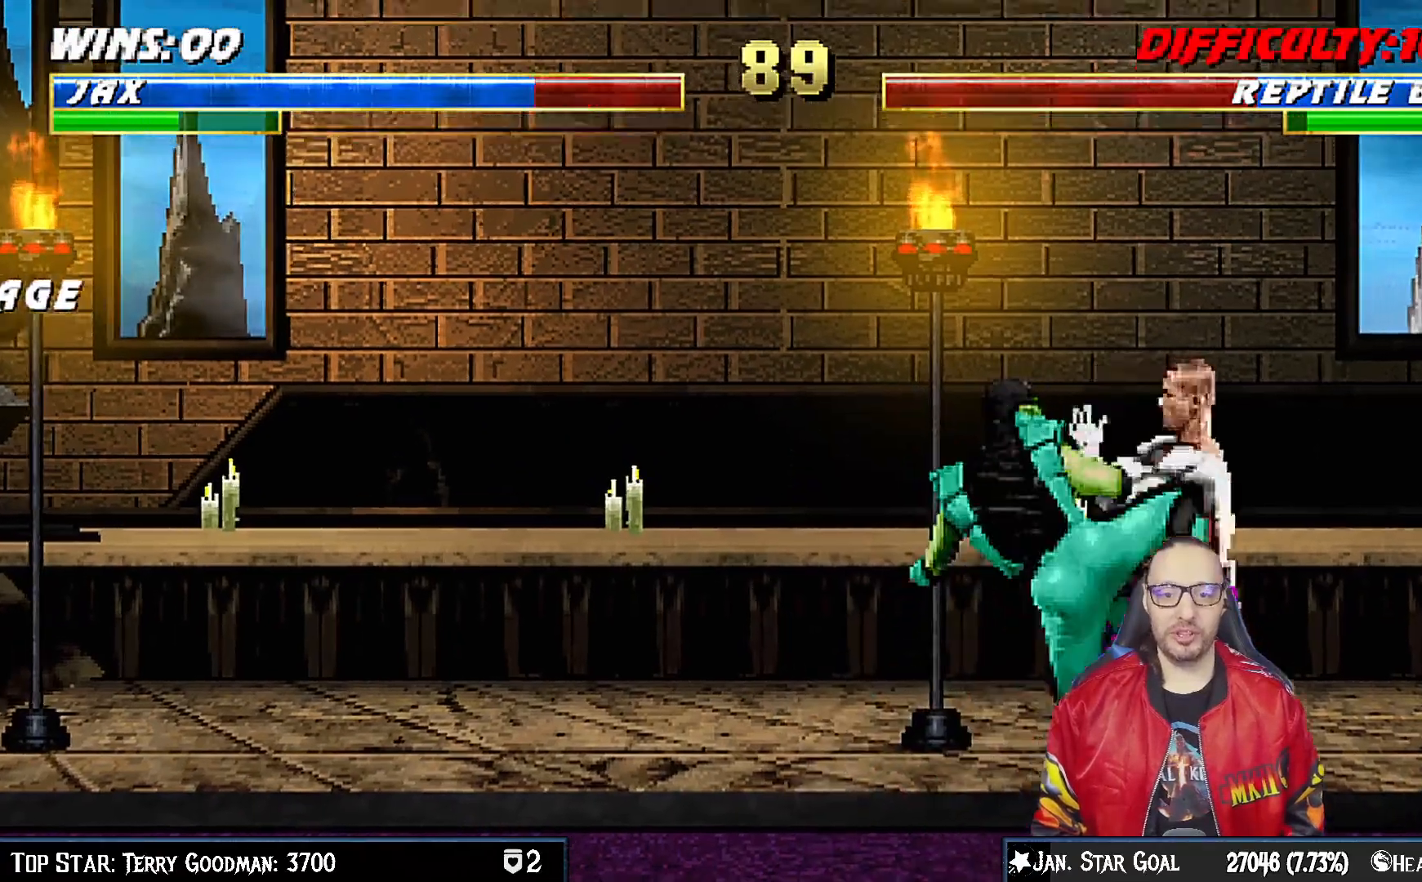
{"buttons": ["R1", "DPAD_DOWN", "DPAD_RIGHT"], "left_stick": "center", "right_stick": "center", "events": []}
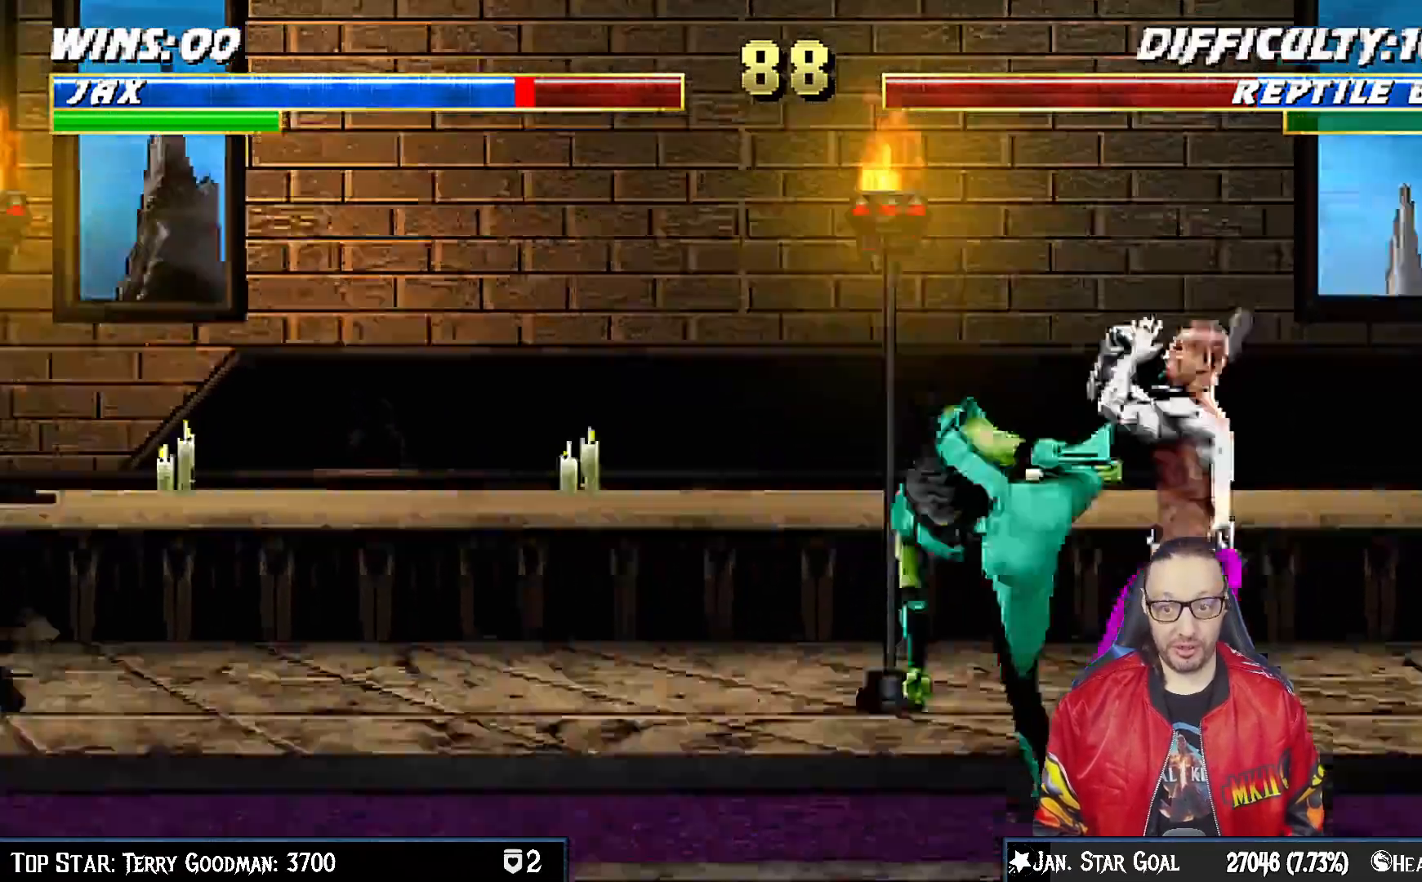
{"buttons": ["DPAD_LEFT"], "left_stick": "center", "right_stick": "center", "events": [[67, "DPAD_DOWN", "up"], [100, "DPAD_RIGHT", "up"], [367, "R1", "up"], [500, "DPAD_LEFT", "down"]]}
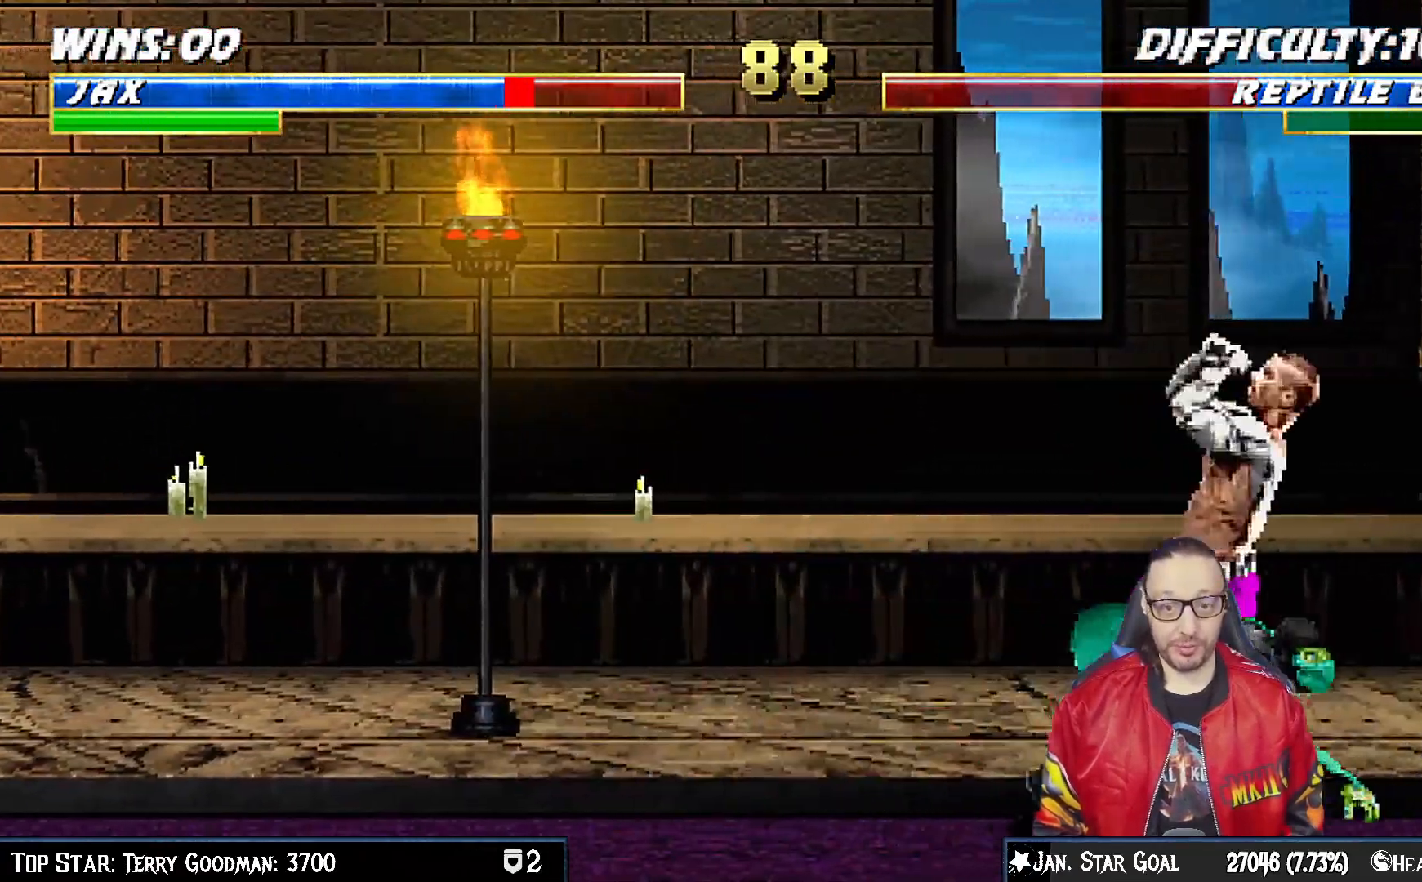
{"buttons": ["R1", "DPAD_DOWN", "DPAD_RIGHT"], "left_stick": "center", "right_stick": "center", "events": [[17, "DPAD_UP", "down"], [183, "DPAD_LEFT", "up"], [217, "DPAD_UP", "up"], [233, "DPAD_DOWN", "down"], [250, "DPAD_RIGHT", "down"], [250, "R1", "down"]]}
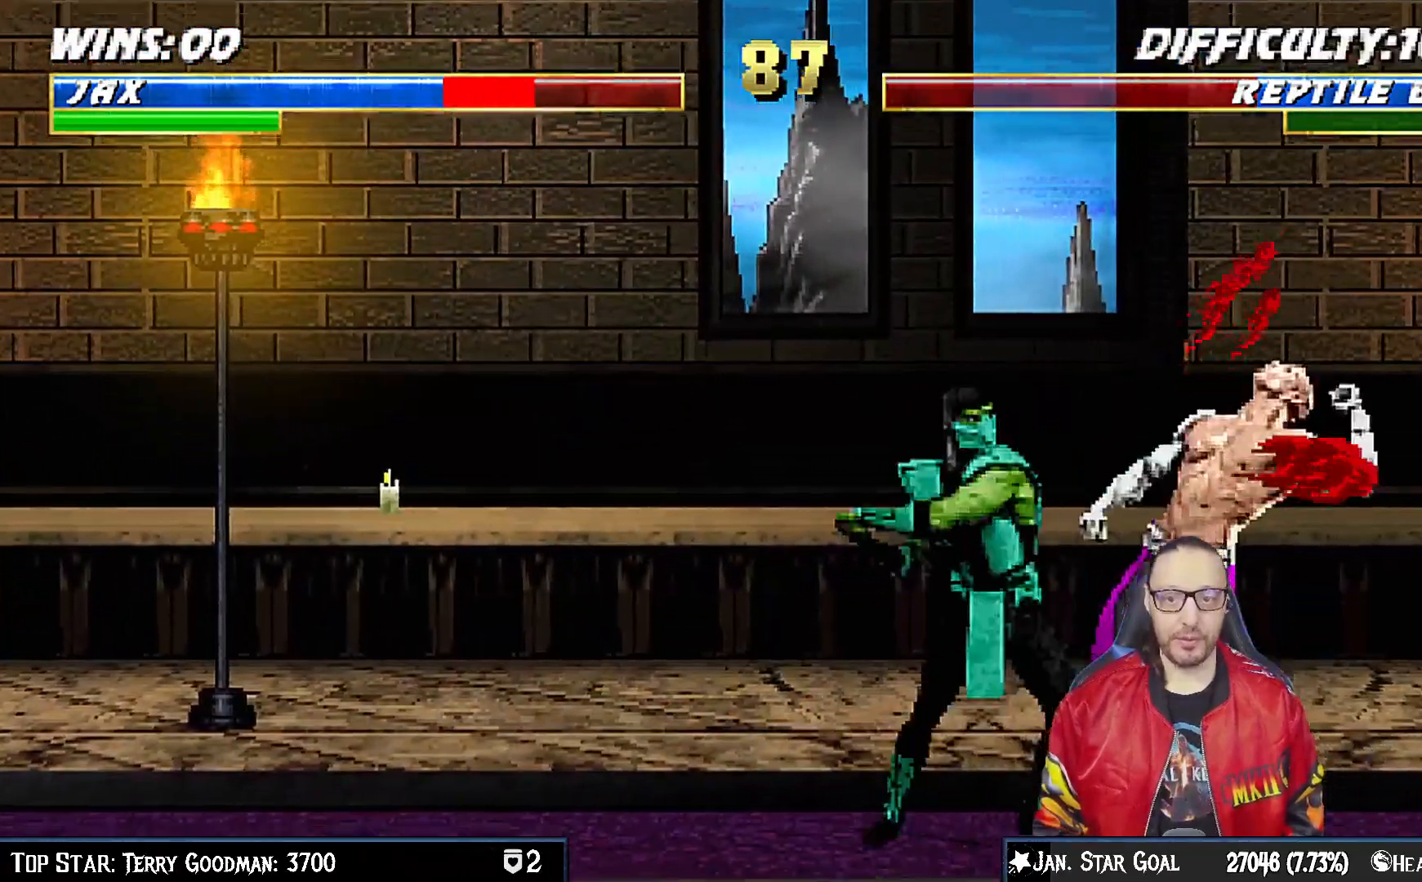
{"buttons": [], "left_stick": "center", "right_stick": "center"}
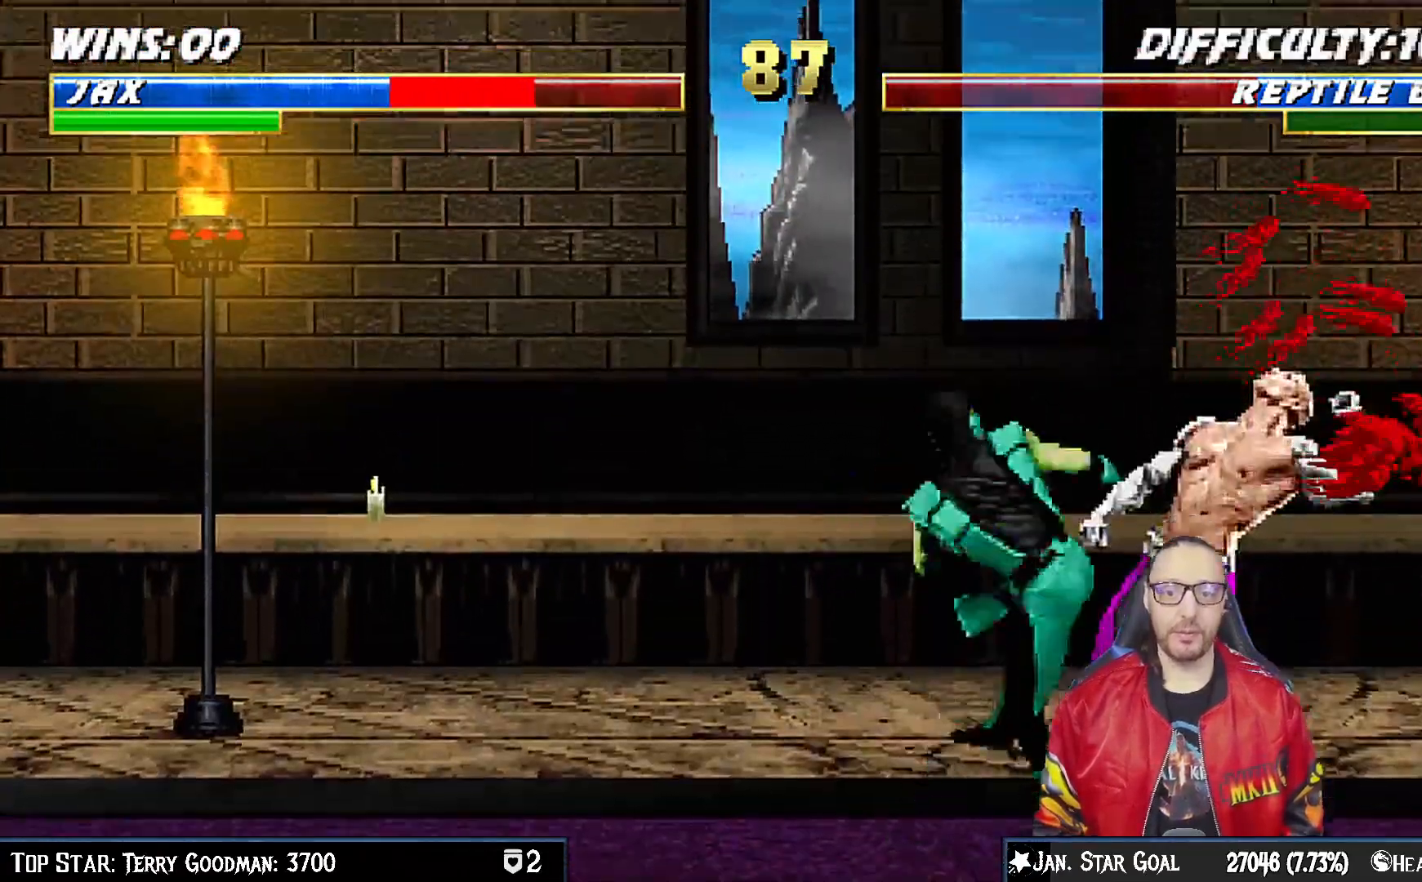
{"buttons": ["R1", "DPAD_DOWN", "DPAD_RIGHT"], "left_stick": "center", "right_stick": "center", "events": [[400, "DPAD_DOWN", "down"], [433, "DPAD_RIGHT", "down"], [433, "R1", "down"]]}
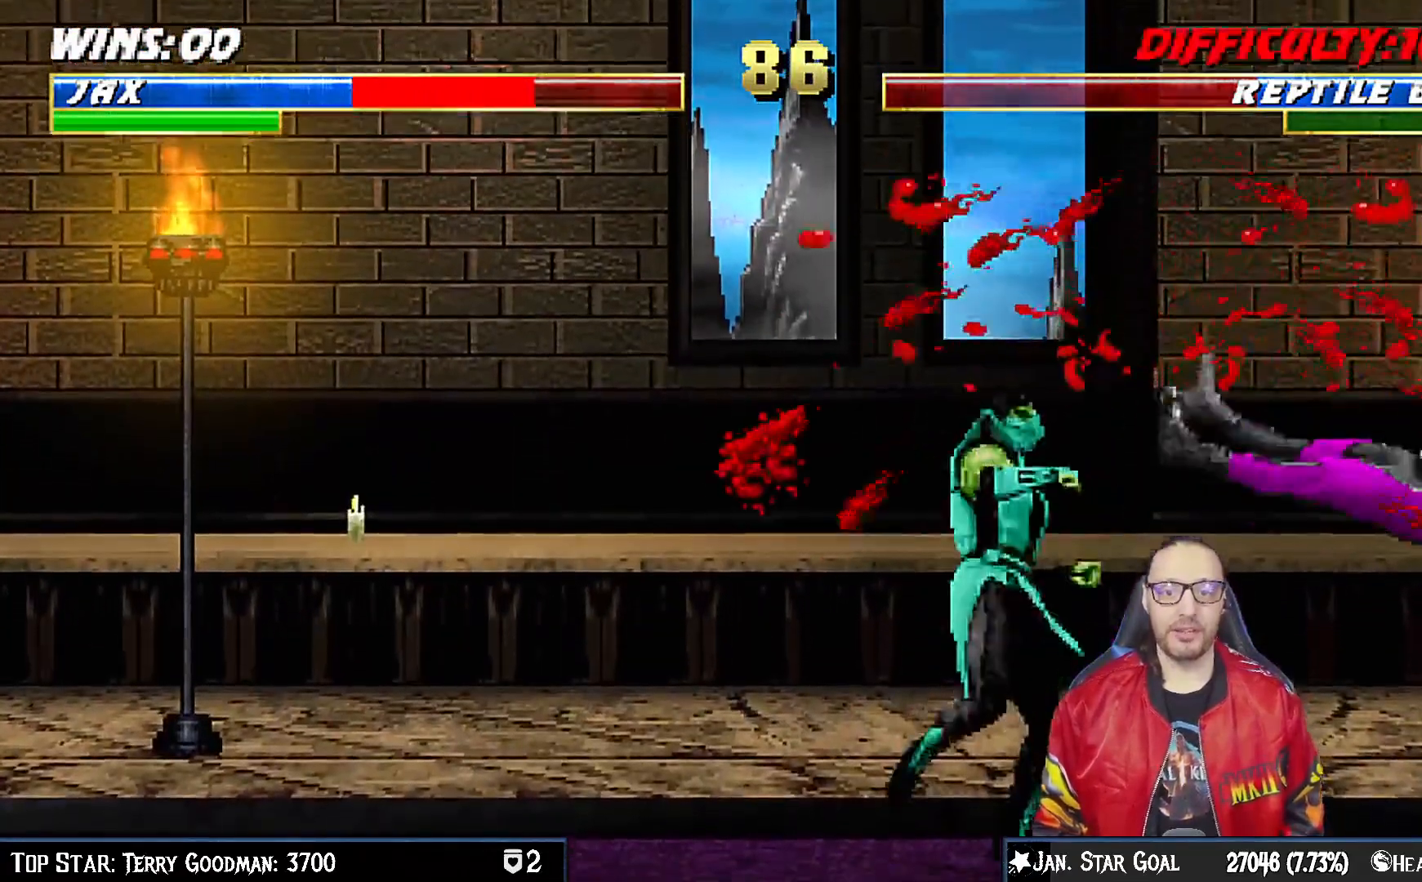
{"buttons": ["R1", "DPAD_DOWN", "DPAD_RIGHT"], "left_stick": "center", "right_stick": "center", "events": []}
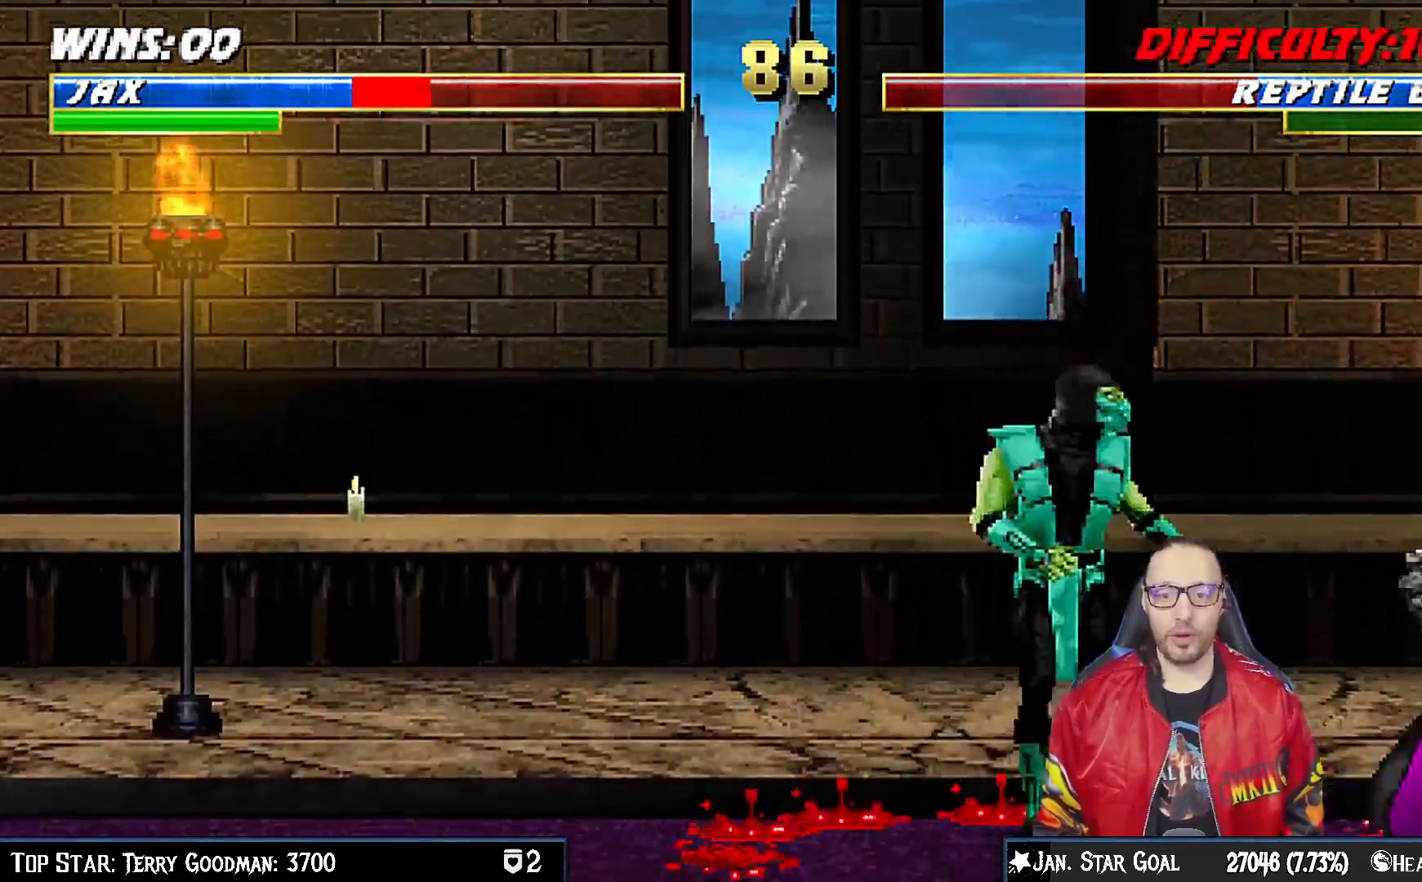
{"buttons": ["R1", "DPAD_DOWN", "DPAD_RIGHT"], "left_stick": "center", "right_stick": "center", "events": []}
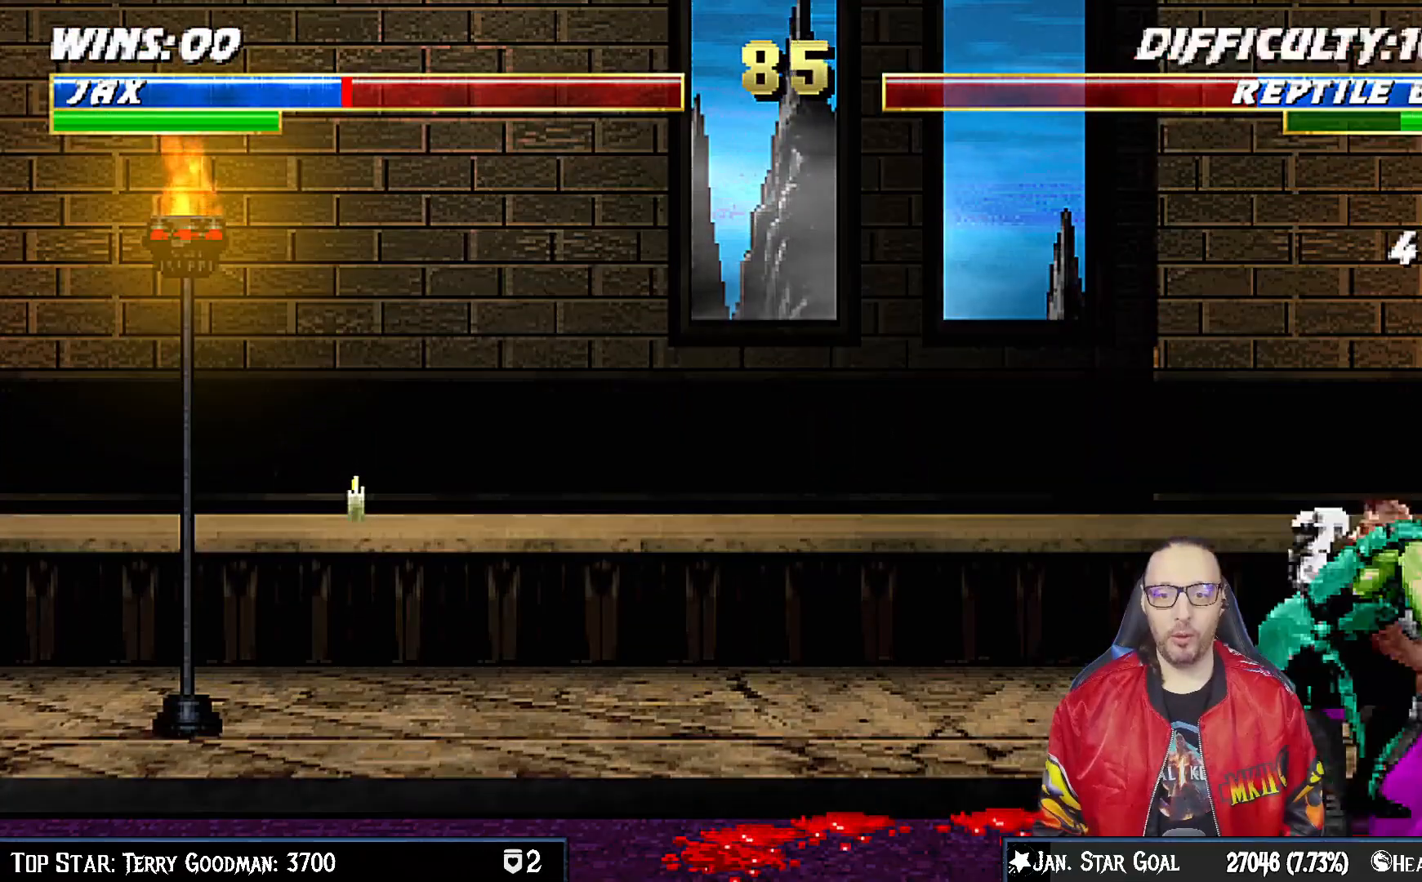
{"buttons": ["R1", "DPAD_DOWN", "DPAD_RIGHT"], "left_stick": "center", "right_stick": "center", "events": [[33, "DPAD_DOWN", "up"], [33, "DPAD_RIGHT", "up"], [250, "DPAD_DOWN", "down"], [267, "DPAD_RIGHT", "down"]]}
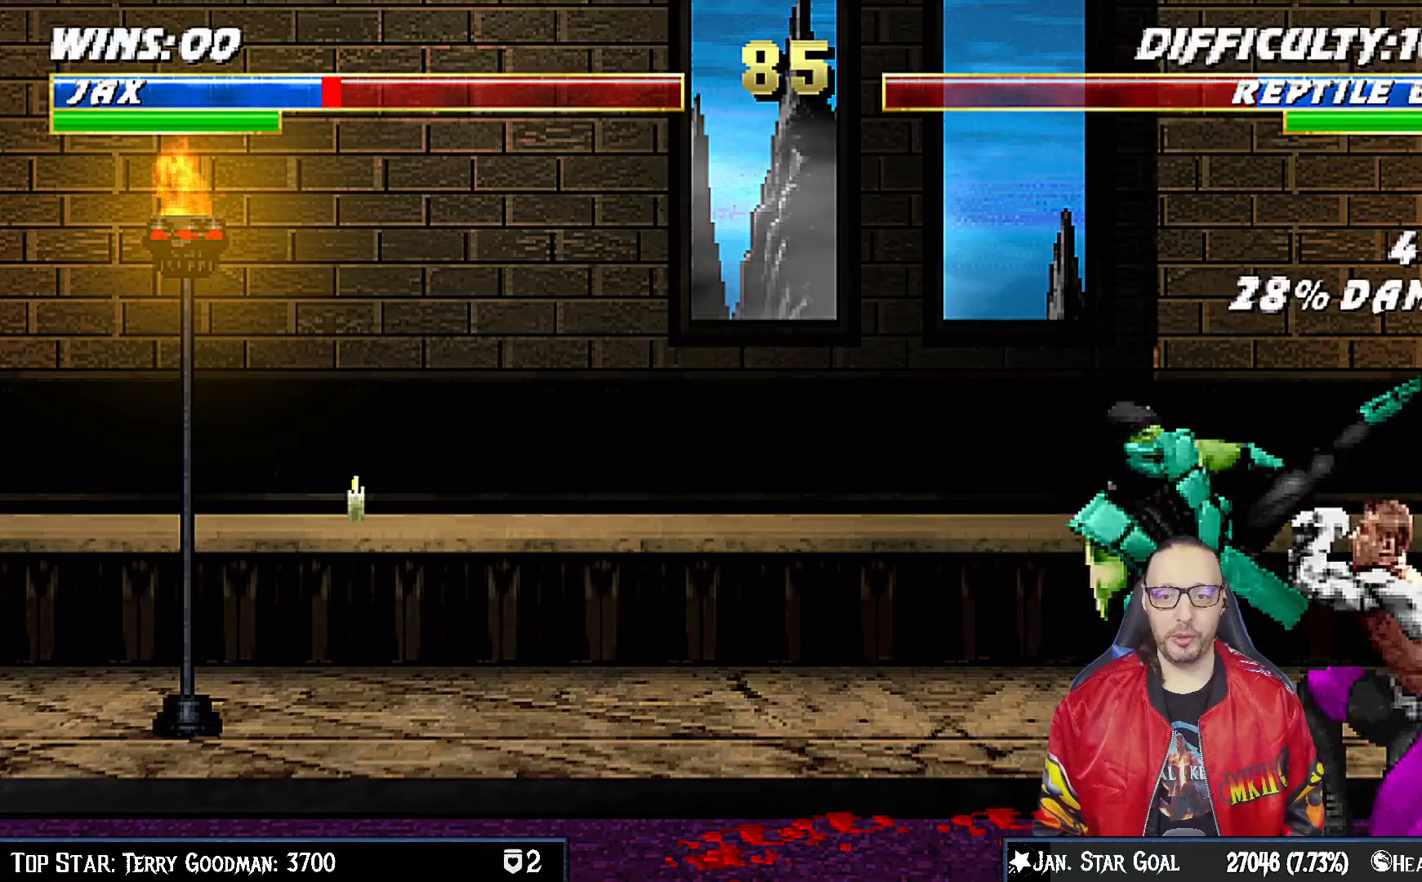
{"buttons": ["DPAD_UP", "DPAD_LEFT"], "left_stick": "center", "right_stick": "center", "events": [[167, "DPAD_RIGHT", "up"], [200, "DPAD_DOWN", "up"], [200, "R1", "up"], [317, "DPAD_LEFT", "down"], [333, "DPAD_UP", "down"]]}
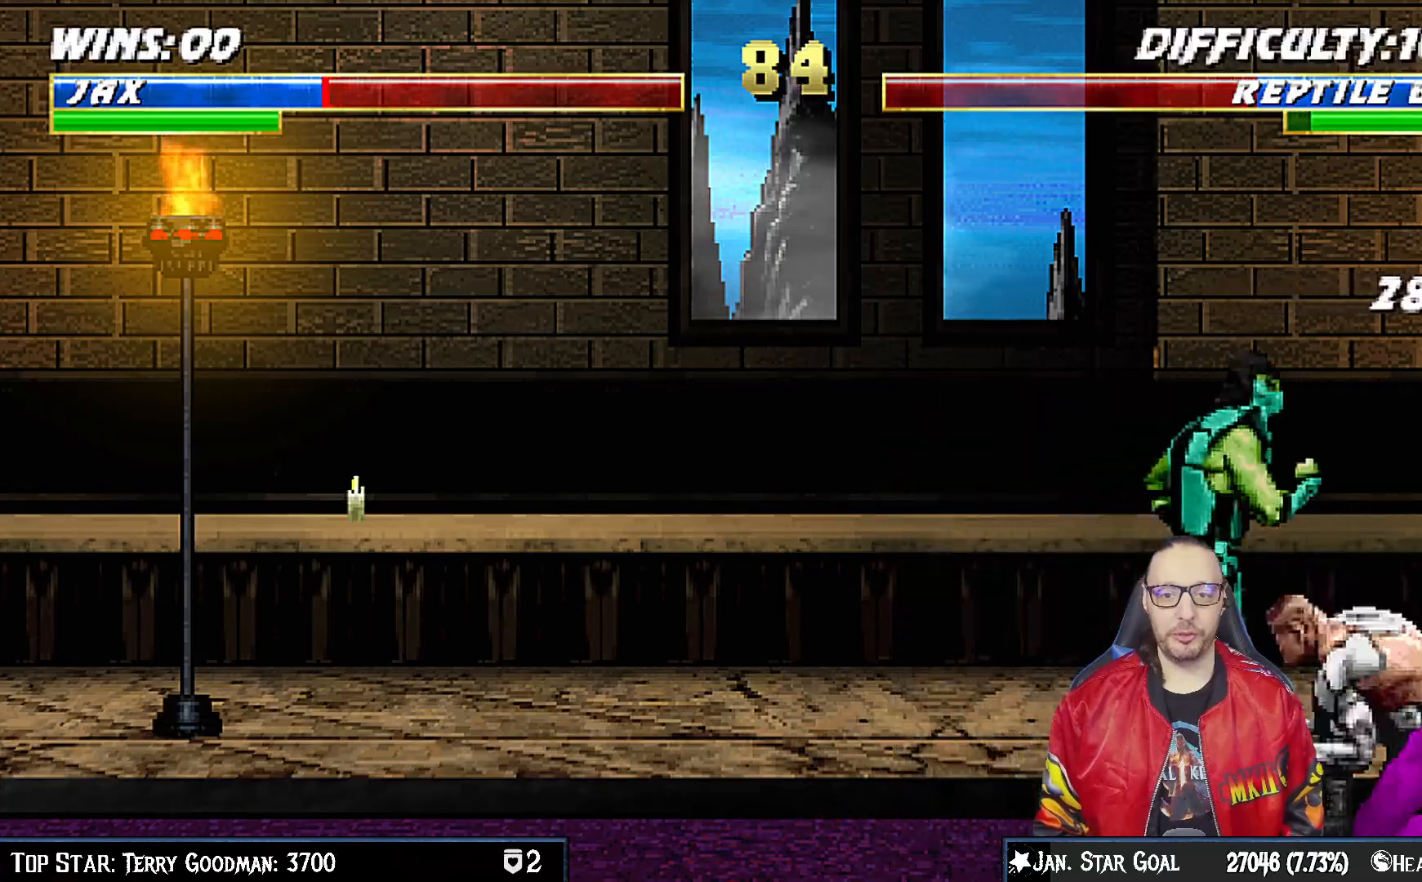
{"buttons": ["R1", "R2", "DPAD_DOWN", "DPAD_RIGHT"], "left_stick": "center", "right_stick": "center", "events": [[183, "DPAD_LEFT", "up"], [217, "DPAD_RIGHT", "down"], [333, "DPAD_UP", "up"], [350, "DPAD_DOWN", "down"], [350, "DPAD_RIGHT", "up"], [367, "R1", "down"], [367, "R2", "down"], [383, "DPAD_RIGHT", "down"]]}
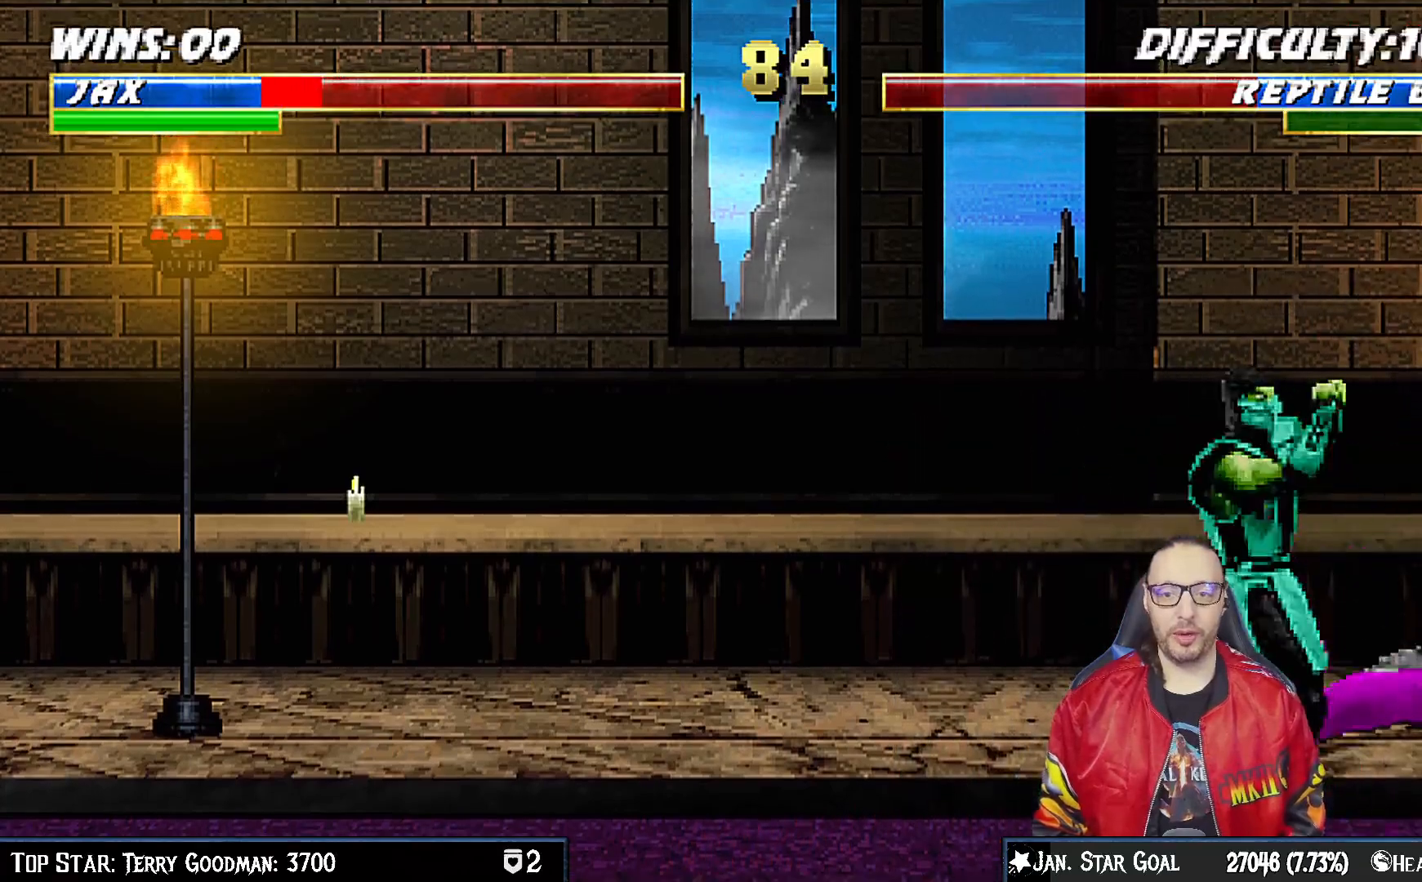
{"buttons": ["R1", "DPAD_DOWN", "DPAD_RIGHT"], "left_stick": "center", "right_stick": "center", "events": [[50, "R1", "up"], [50, "R2", "up"], [117, "R1", "down"]]}
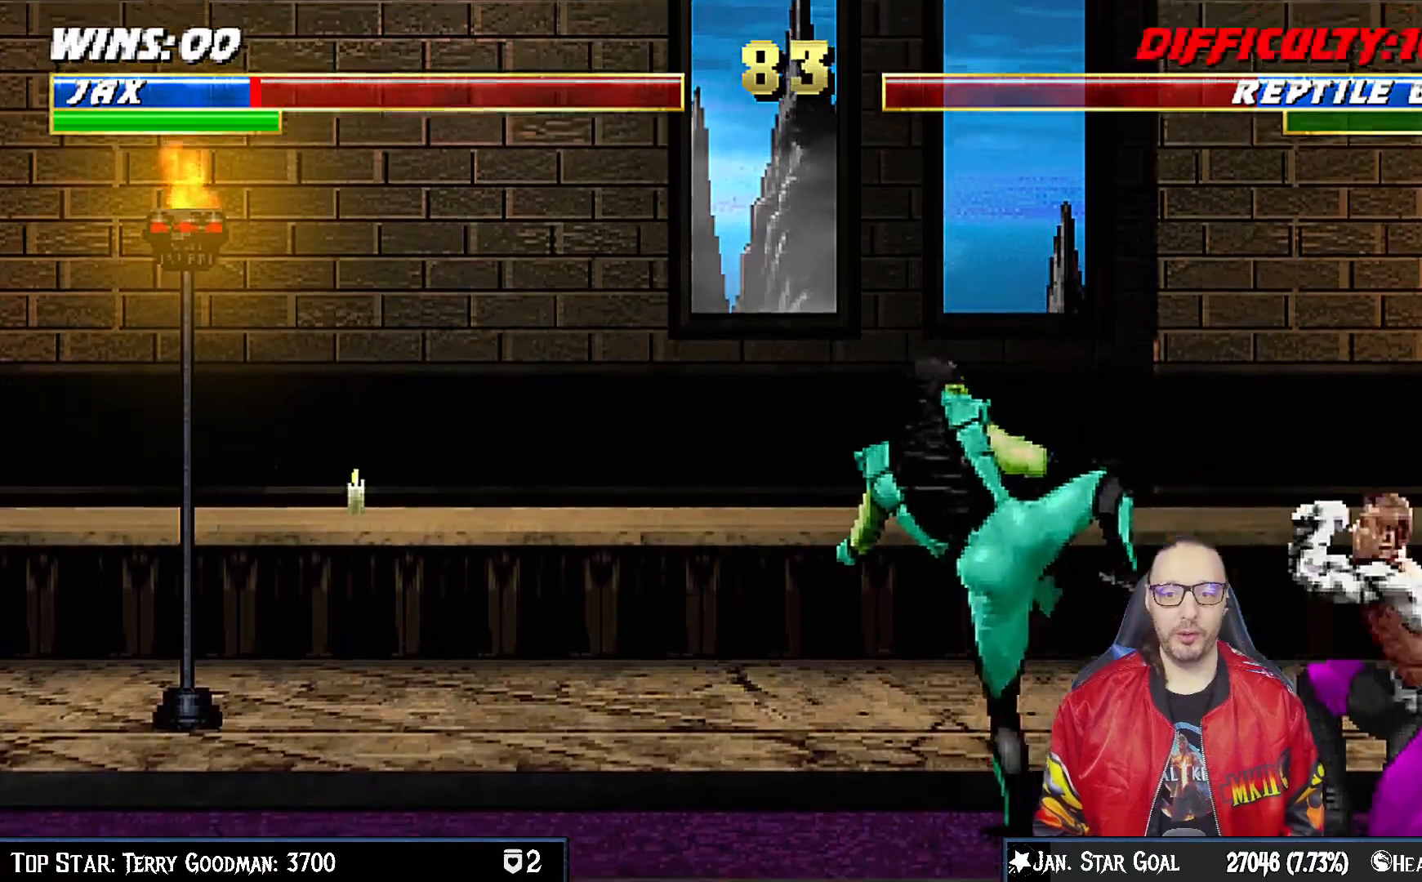
{"buttons": ["DPAD_UP", "DPAD_LEFT"], "left_stick": "center", "right_stick": "center", "events": [[83, "DPAD_RIGHT", "up"], [100, "DPAD_DOWN", "up"], [117, "R1", "up"], [200, "DPAD_LEFT", "down"], [200, "DPAD_UP", "down"]]}
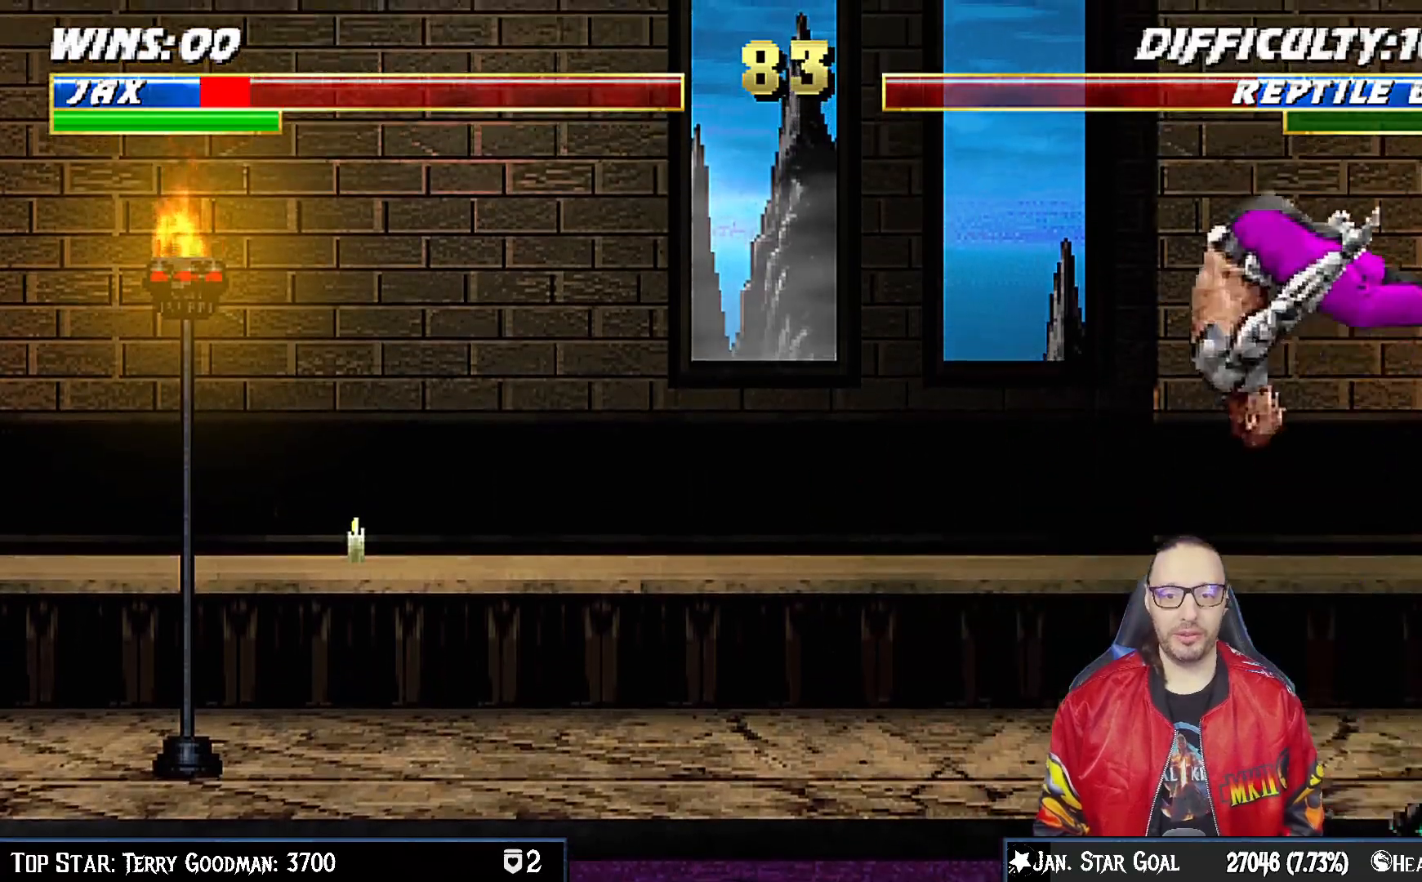
{"buttons": ["R1", "DPAD_DOWN", "DPAD_LEFT"], "left_stick": "center", "right_stick": "center", "events": [[83, "DPAD_LEFT", "up"], [83, "DPAD_UP", "up"], [167, "DPAD_DOWN", "down"], [167, "SQUARE", "down"], [217, "SQUARE", "up"], [233, "DPAD_RIGHT", "down"], [267, "R1", "down"], [333, "DPAD_RIGHT", "up"], [350, "DPAD_LEFT", "down"]]}